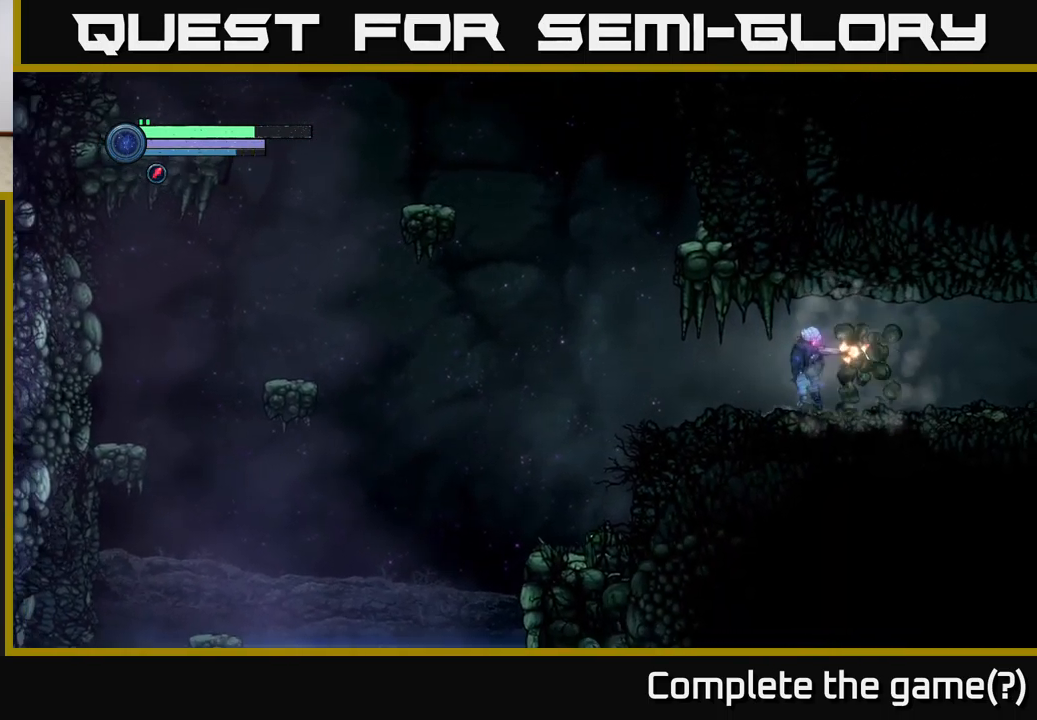
Gameplay with a controller (Xbox layout); each line is a JSON object with the inputs held at the frame after it. "events" lists button and stick changes between this image and that frame as [ms after this image, input, new state], when the widget could be followed in between.
{"buttons": [], "left_stick": "right", "right_stick": "center", "events": [[50, "X", "up"], [166, "left_stick", "right"]]}
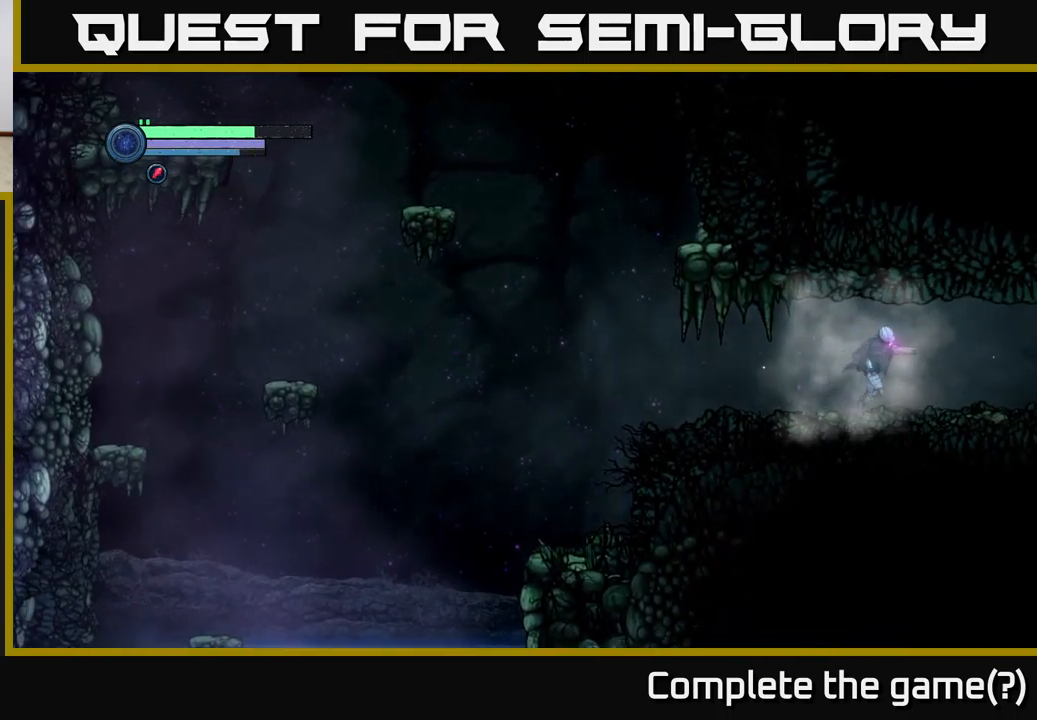
{"buttons": [], "left_stick": "right", "right_stick": "center", "events": []}
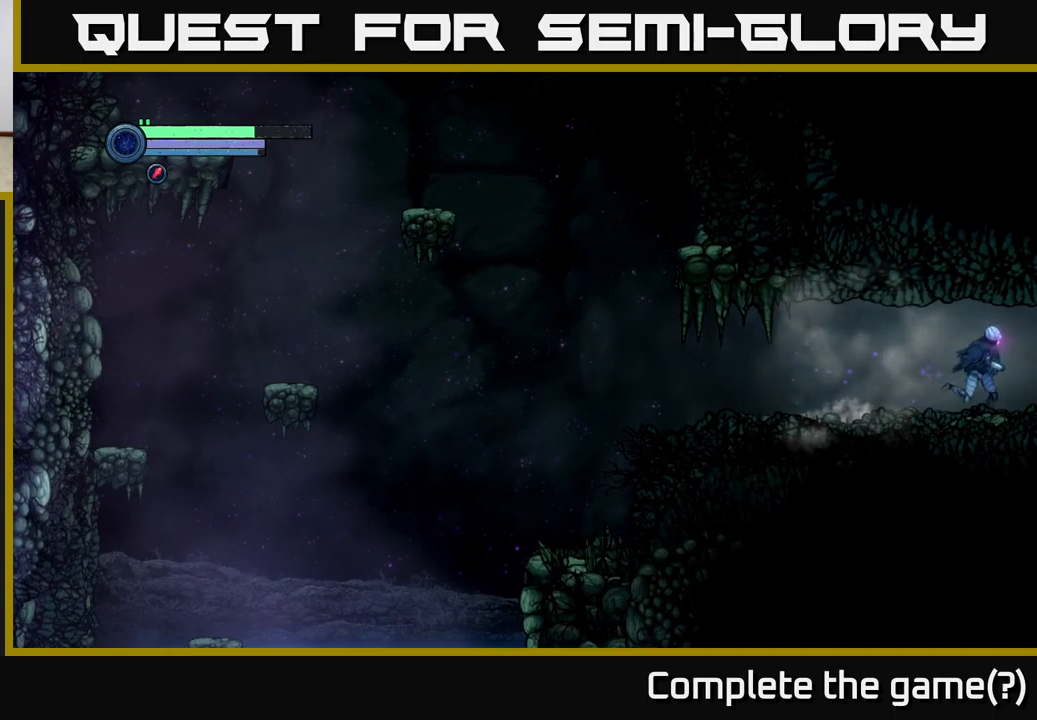
{"buttons": [], "left_stick": "right", "right_stick": "center", "events": []}
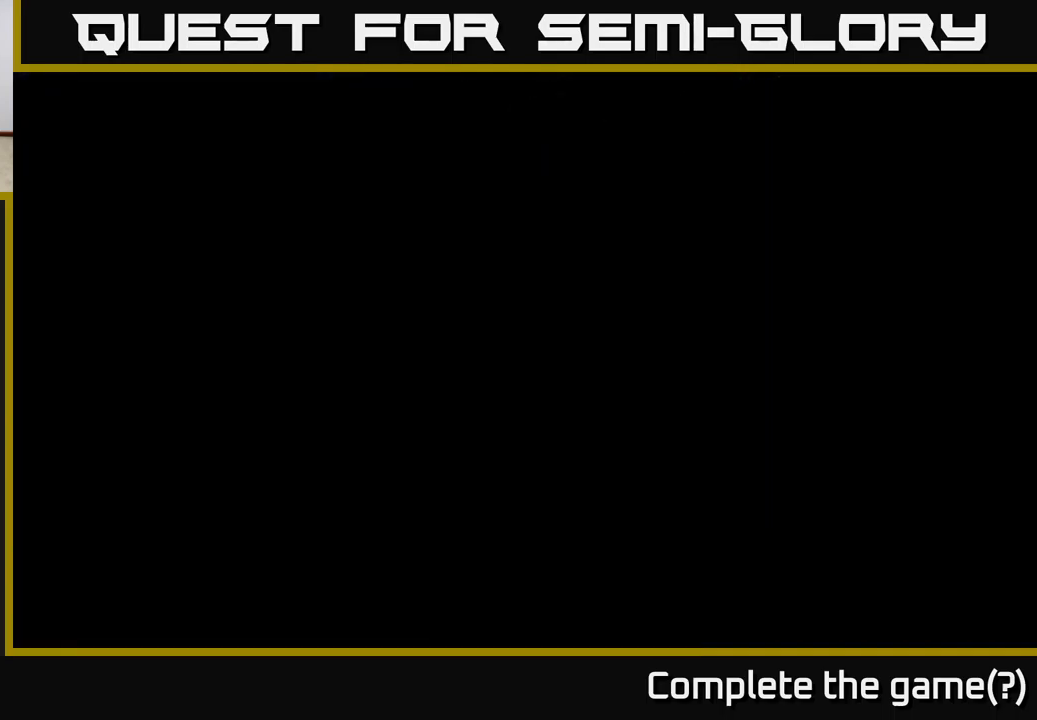
{"buttons": [], "left_stick": "center", "right_stick": "center", "events": [[67, "left_stick", "center"]]}
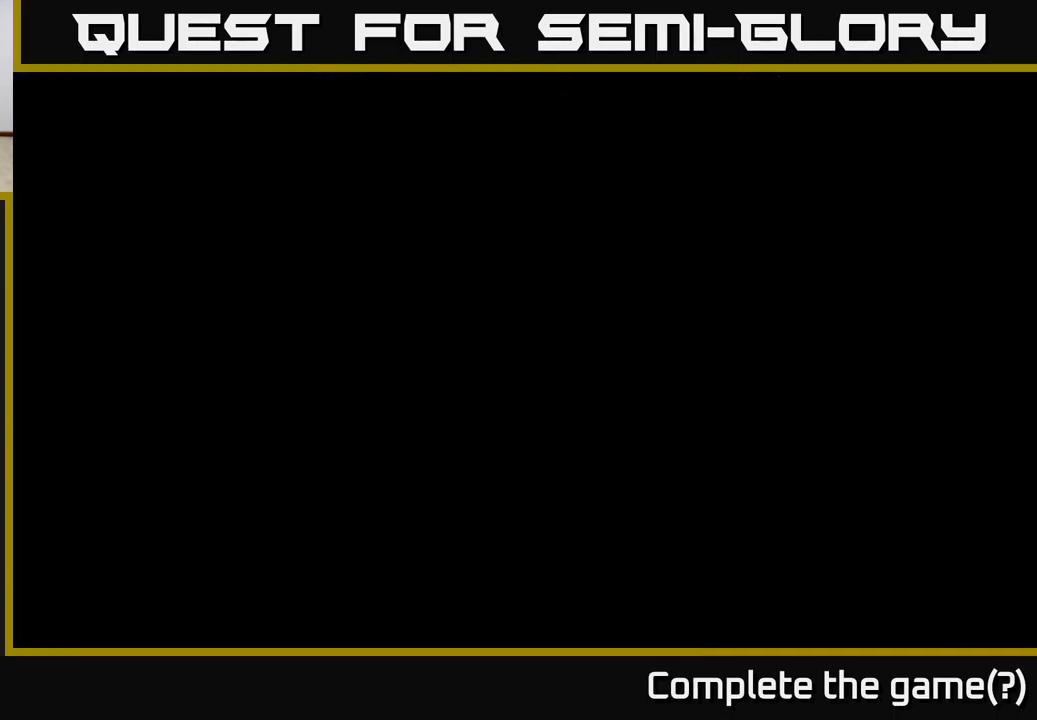
{"buttons": [], "left_stick": "center", "right_stick": "center", "events": []}
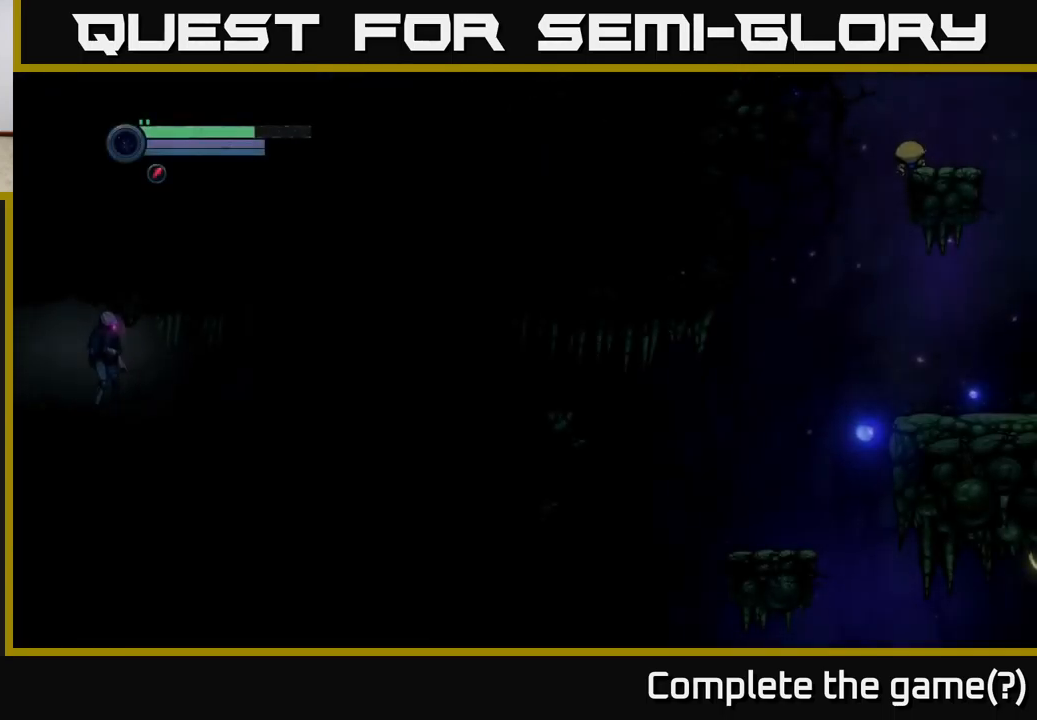
{"buttons": [], "left_stick": "right", "right_stick": "center", "events": [[217, "left_stick", "right"]]}
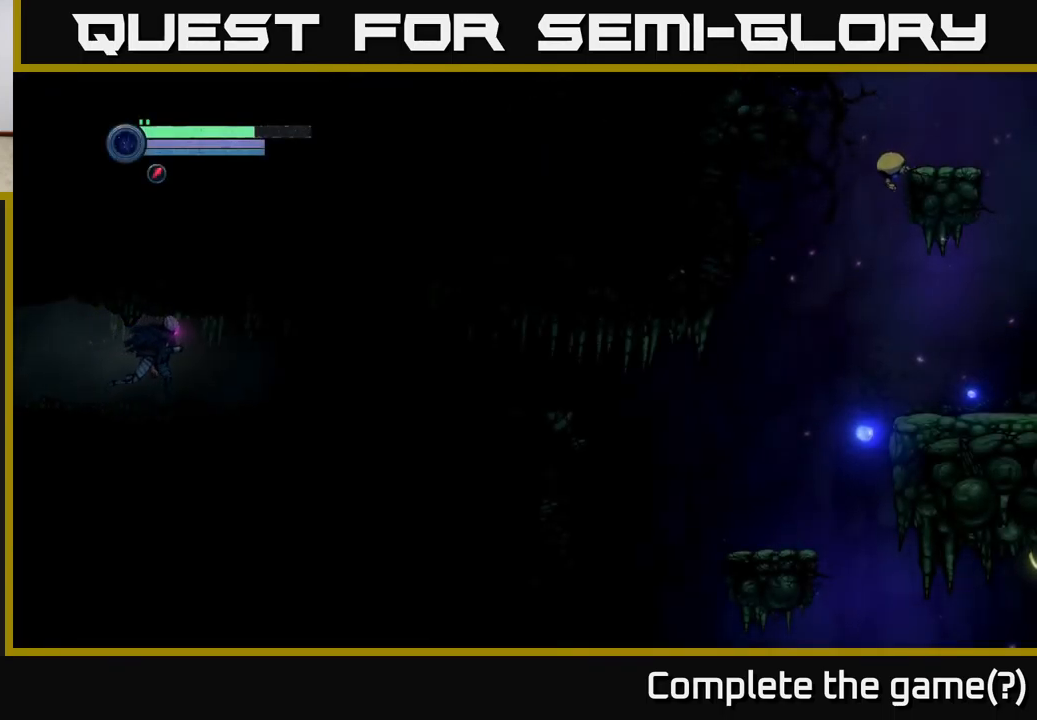
{"buttons": [], "left_stick": "right", "right_stick": "center", "events": []}
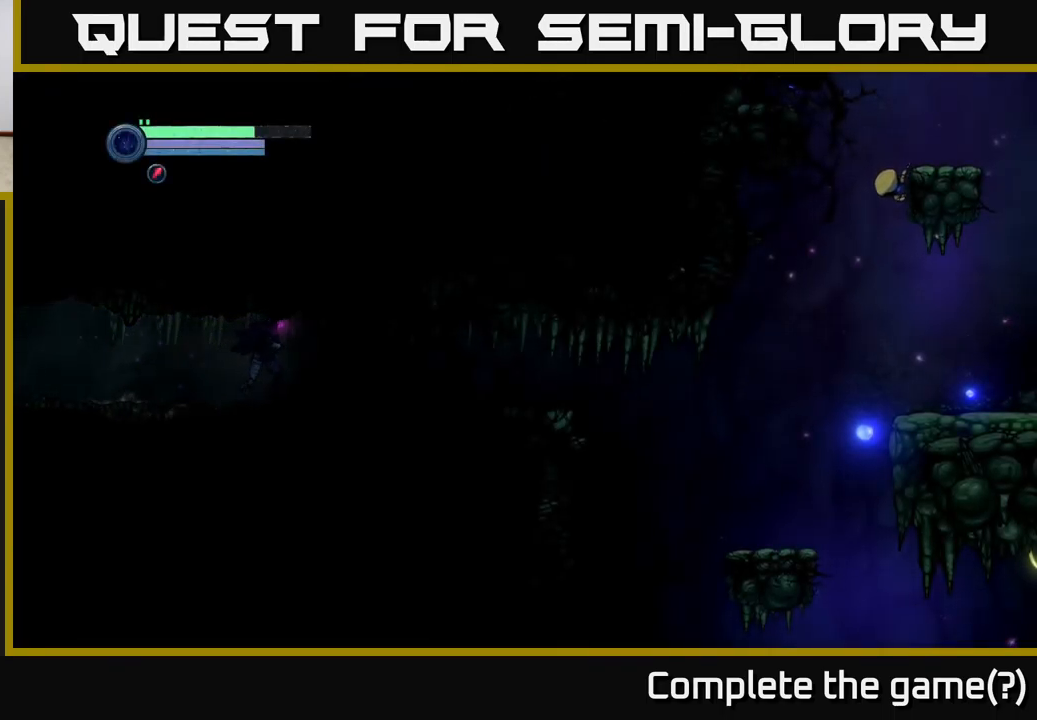
{"buttons": [], "left_stick": "right", "right_stick": "right", "events": [[150, "right_stick", "right"]]}
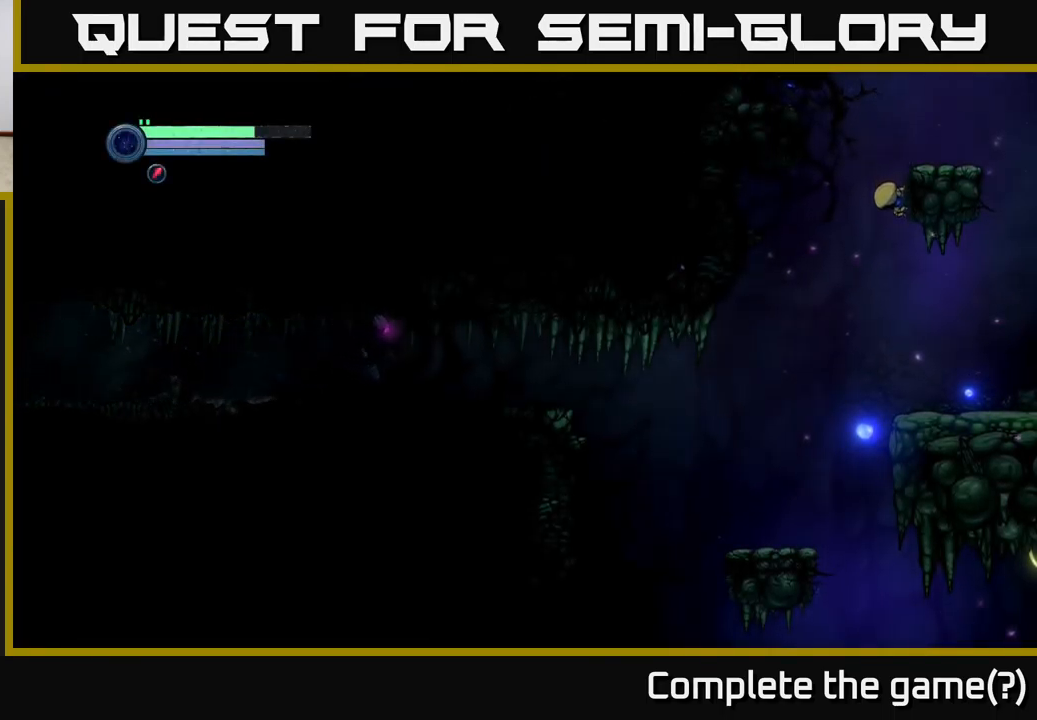
{"buttons": [], "left_stick": "center", "right_stick": "right", "events": [[100, "right_stick", "down-right"], [267, "right_stick", "down"], [500, "left_stick", "center"], [500, "right_stick", "right"]]}
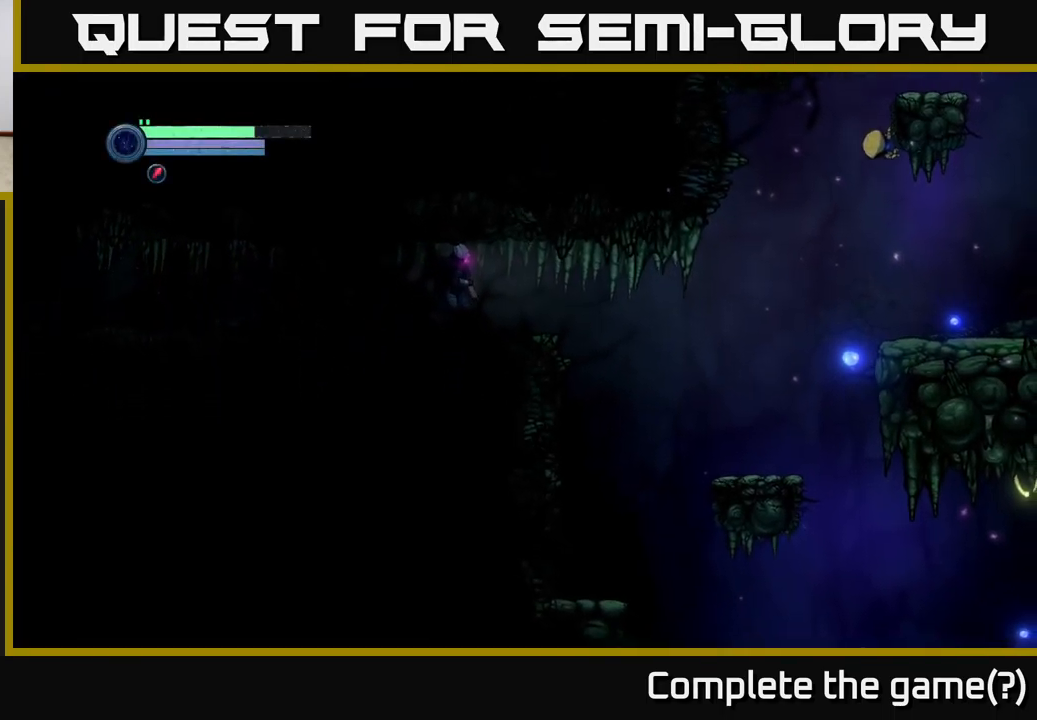
{"buttons": [], "left_stick": "right", "right_stick": "down", "events": [[233, "left_stick", "right"], [350, "right_stick", "down"]]}
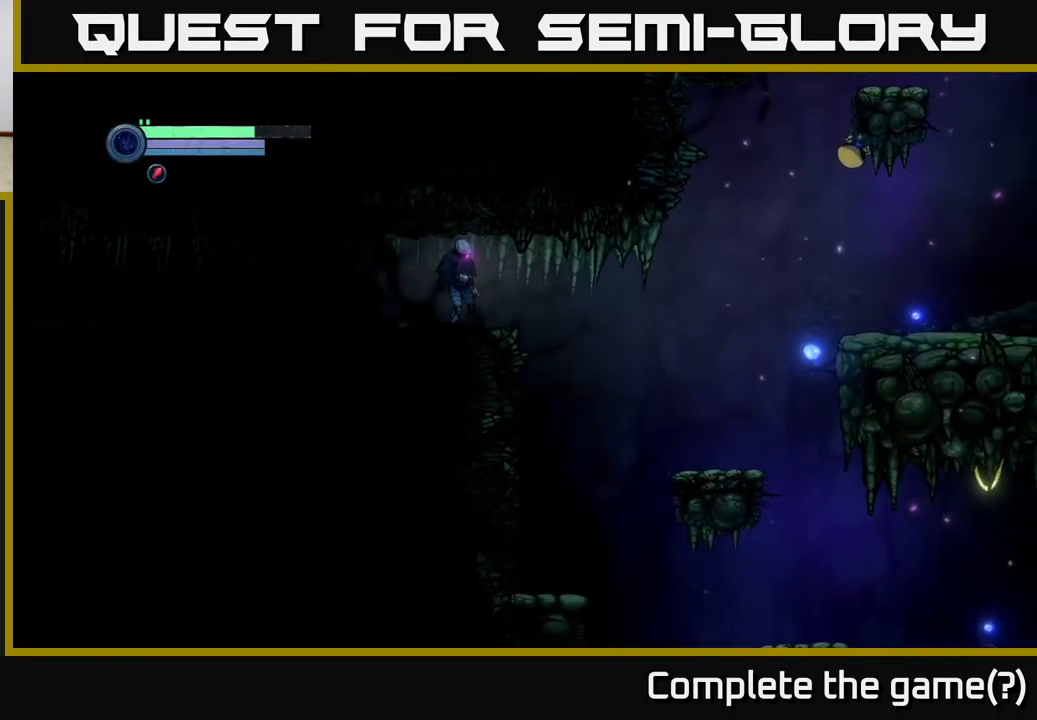
{"buttons": [], "left_stick": "center", "right_stick": "center", "events": [[50, "left_stick", "center"], [133, "right_stick", "center"], [350, "left_stick", "right"], [483, "left_stick", "center"]]}
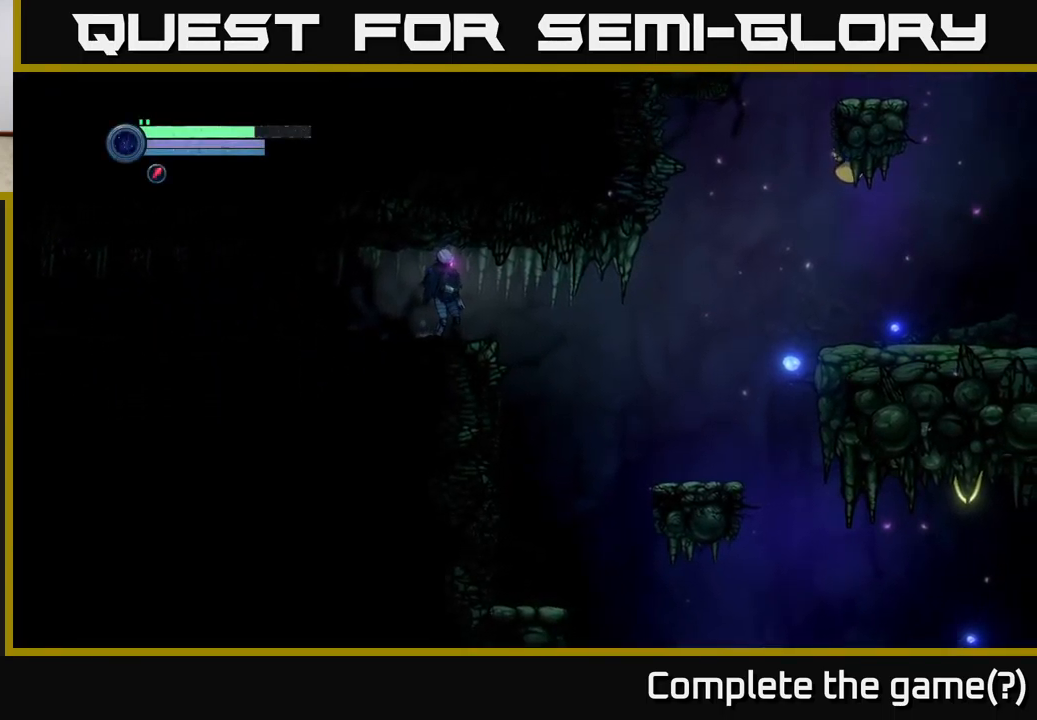
{"buttons": [], "left_stick": "center", "right_stick": "center", "events": []}
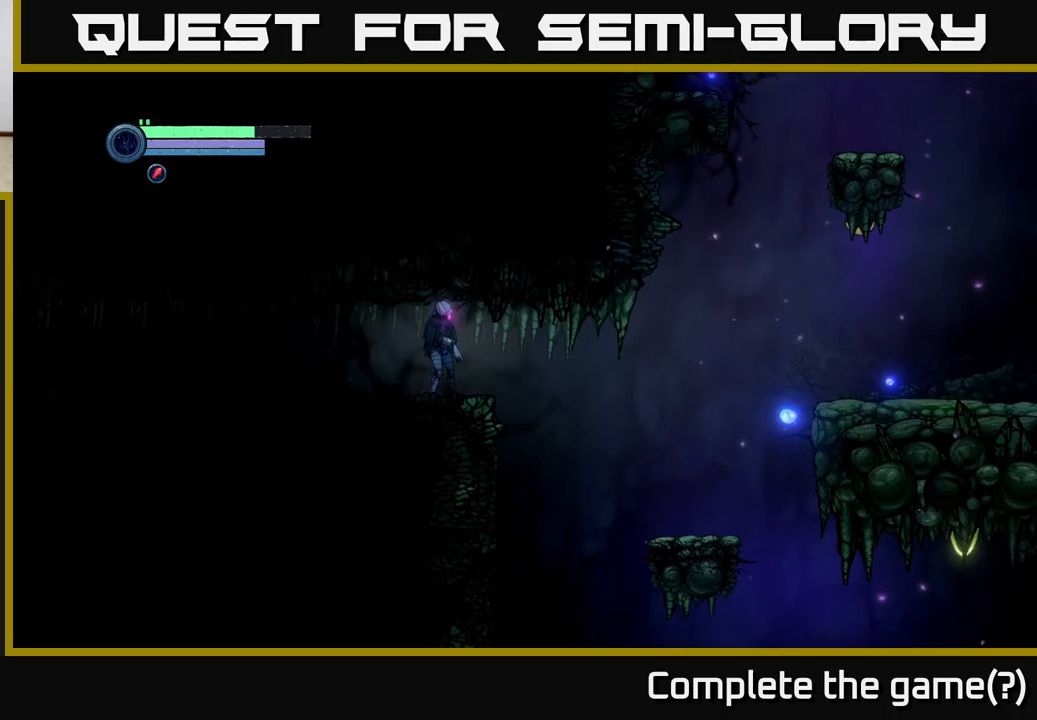
{"buttons": ["SELECT"], "left_stick": "center", "right_stick": "center", "events": [[67, "right_stick", "right"], [117, "left_stick", "left"], [334, "left_stick", "center"], [384, "right_stick", "center"], [484, "SELECT", "down"]]}
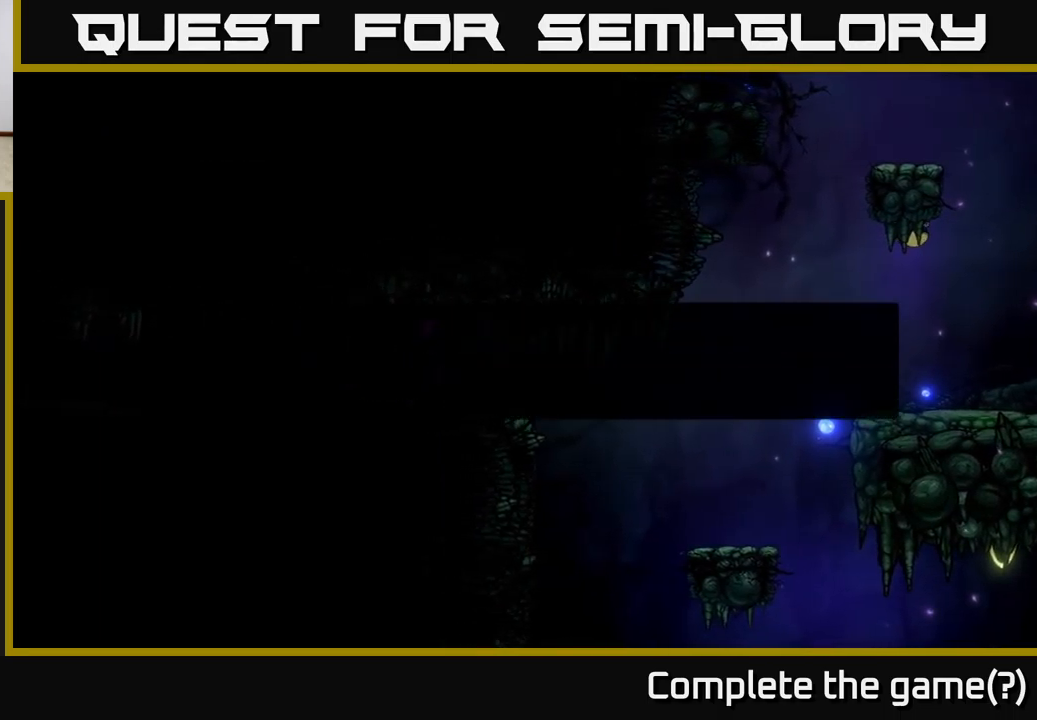
{"buttons": [], "left_stick": "center", "right_stick": "center", "events": [[184, "SELECT", "up"]]}
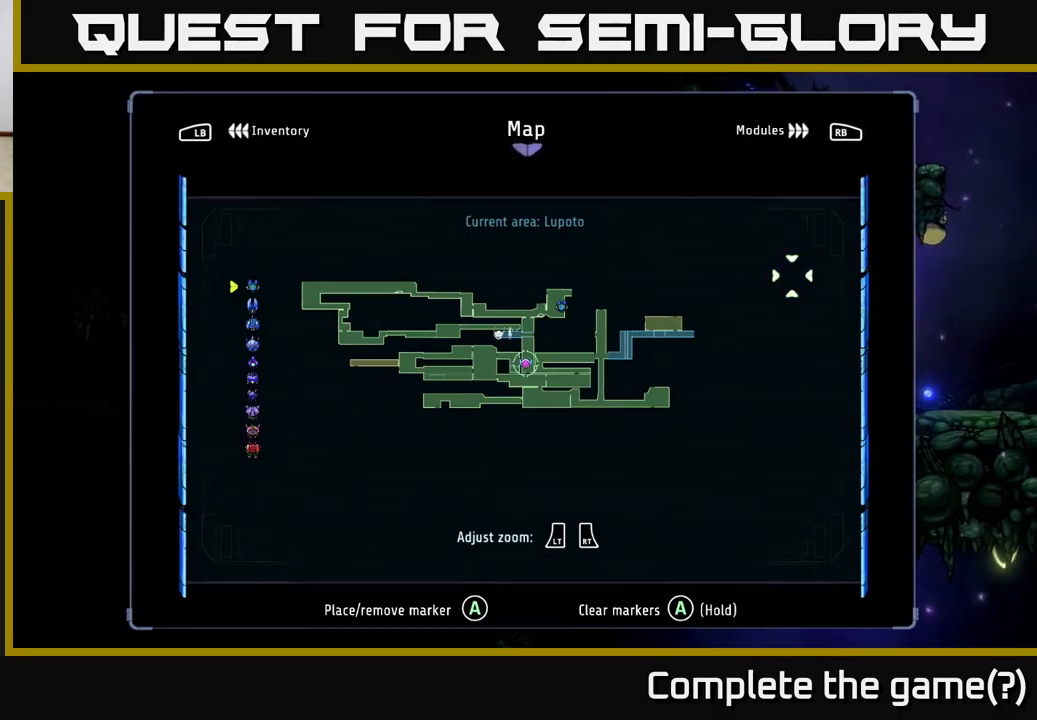
{"buttons": [], "left_stick": "center", "right_stick": "center", "events": []}
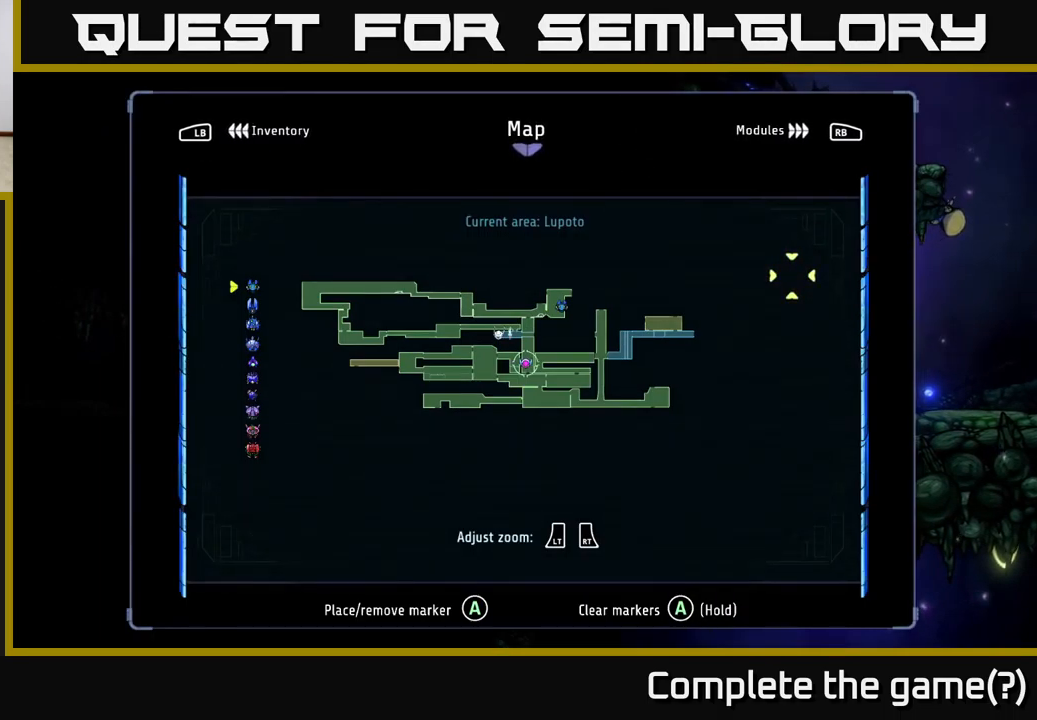
{"buttons": [], "left_stick": "center", "right_stick": "center", "events": []}
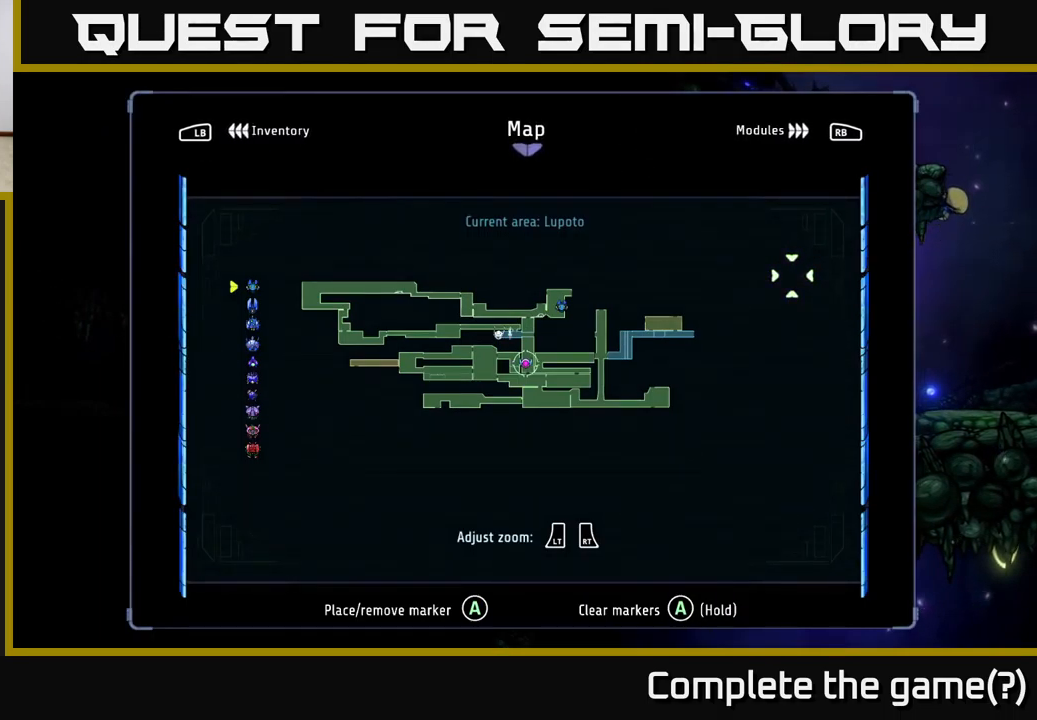
{"buttons": [], "left_stick": "center", "right_stick": "center", "events": []}
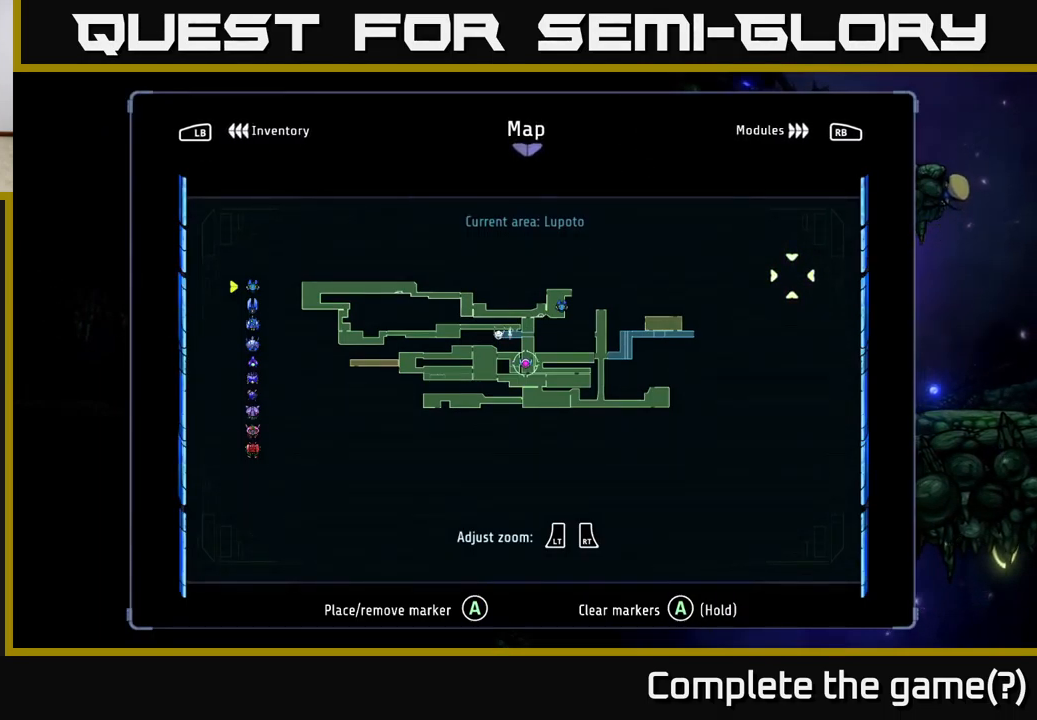
{"buttons": [], "left_stick": "center", "right_stick": "center", "events": []}
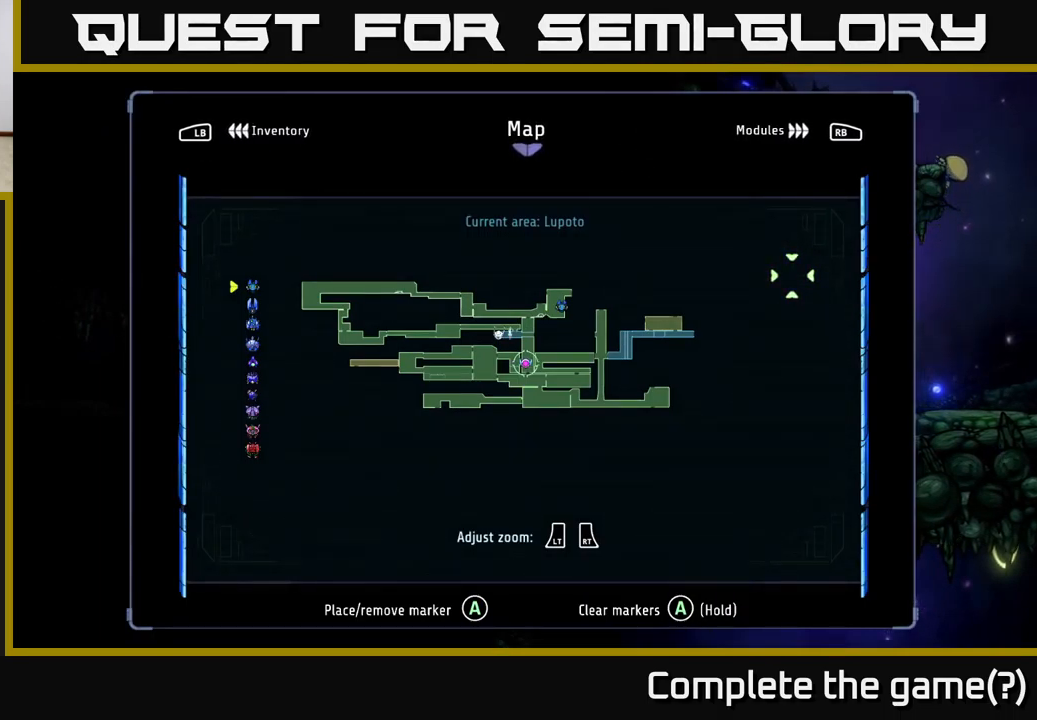
{"buttons": [], "left_stick": "center", "right_stick": "center", "events": [[367, "SELECT", "down"], [450, "SELECT", "up"]]}
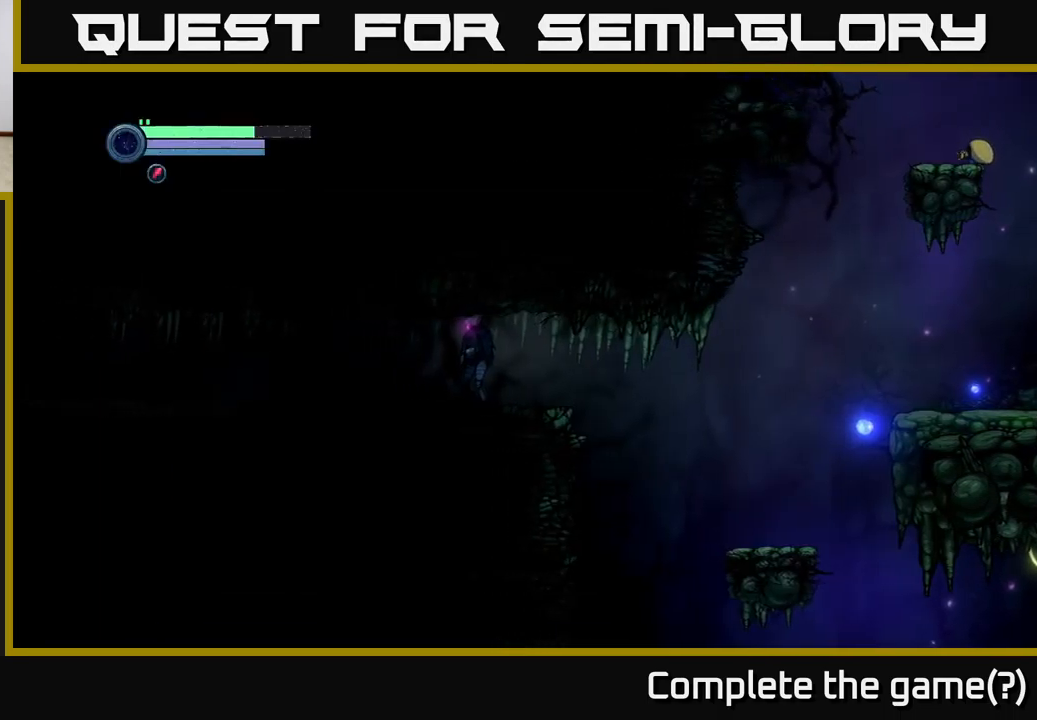
{"buttons": ["R1"], "left_stick": "right", "right_stick": "center", "events": [[134, "left_stick", "right"], [367, "A", "down"], [417, "R1", "down"], [484, "A", "up"]]}
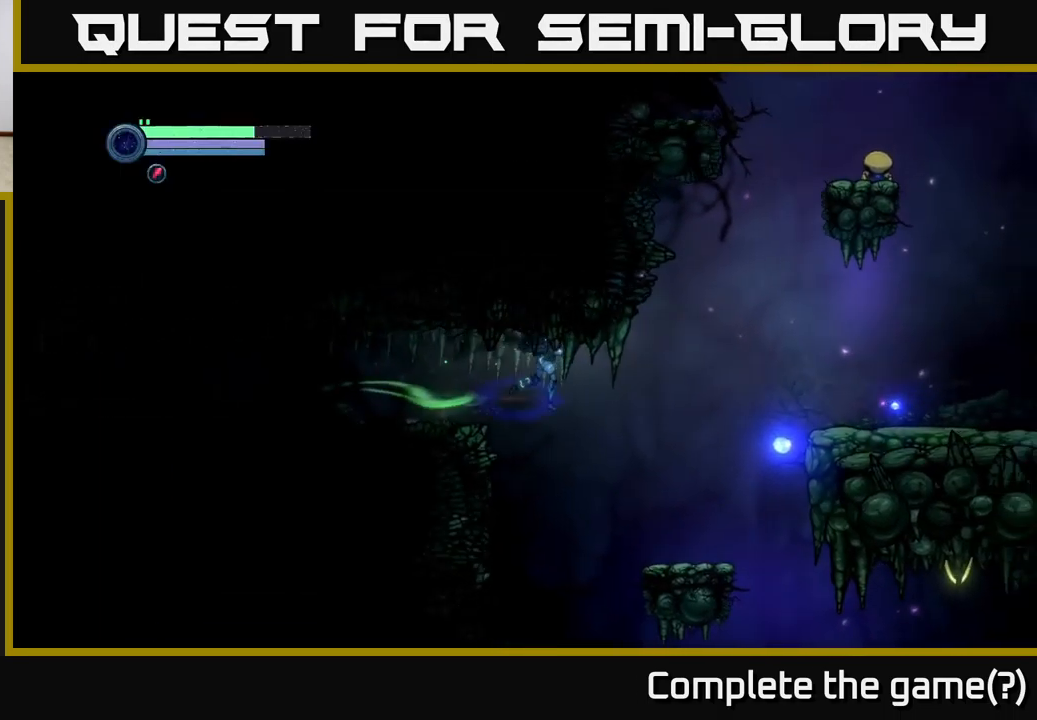
{"buttons": [], "left_stick": "right", "right_stick": "center", "events": [[67, "R1", "up"], [267, "left_stick", "left"], [500, "left_stick", "right"]]}
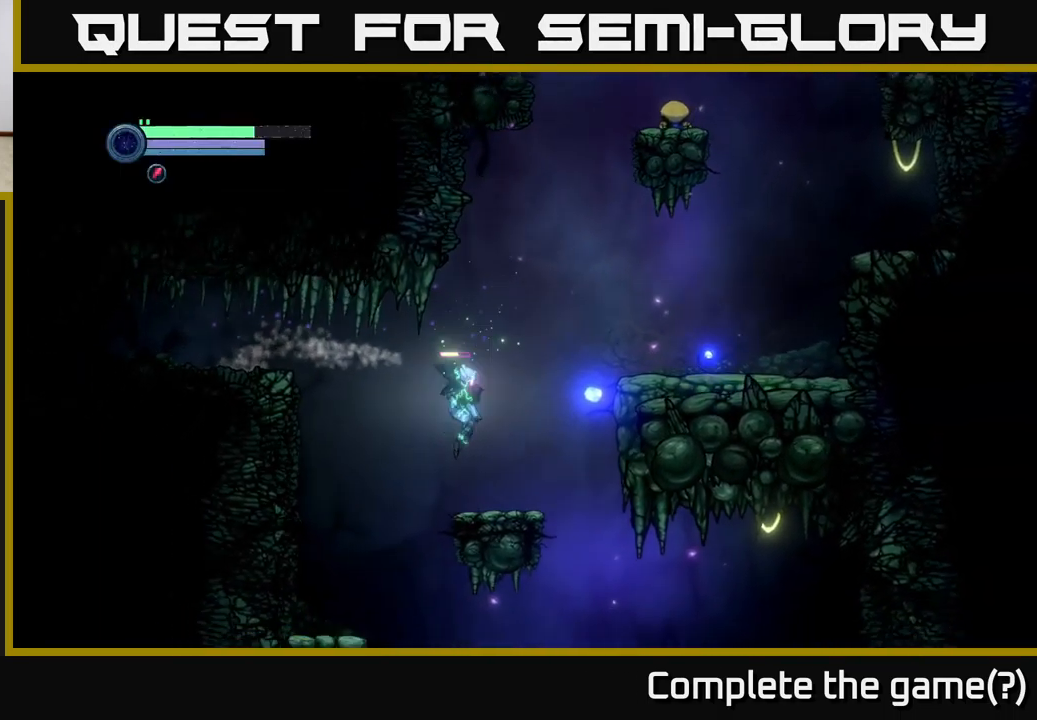
{"buttons": ["A"], "left_stick": "right", "right_stick": "center", "events": [[300, "A", "down"]]}
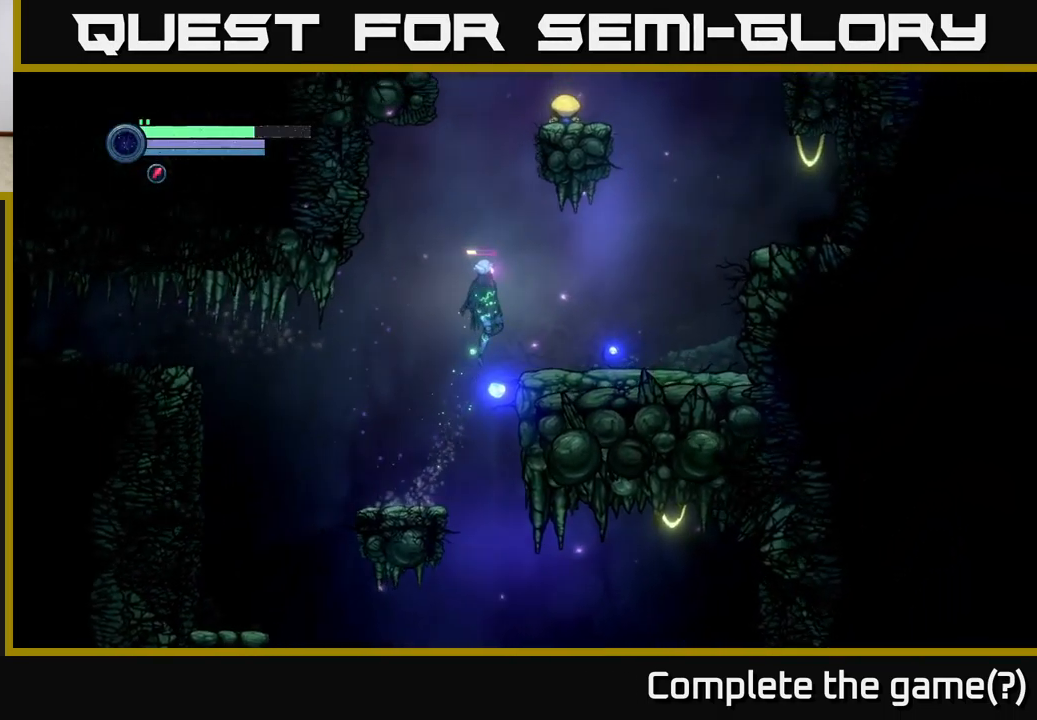
{"buttons": [], "left_stick": "right", "right_stick": "center", "events": [[116, "A", "up"]]}
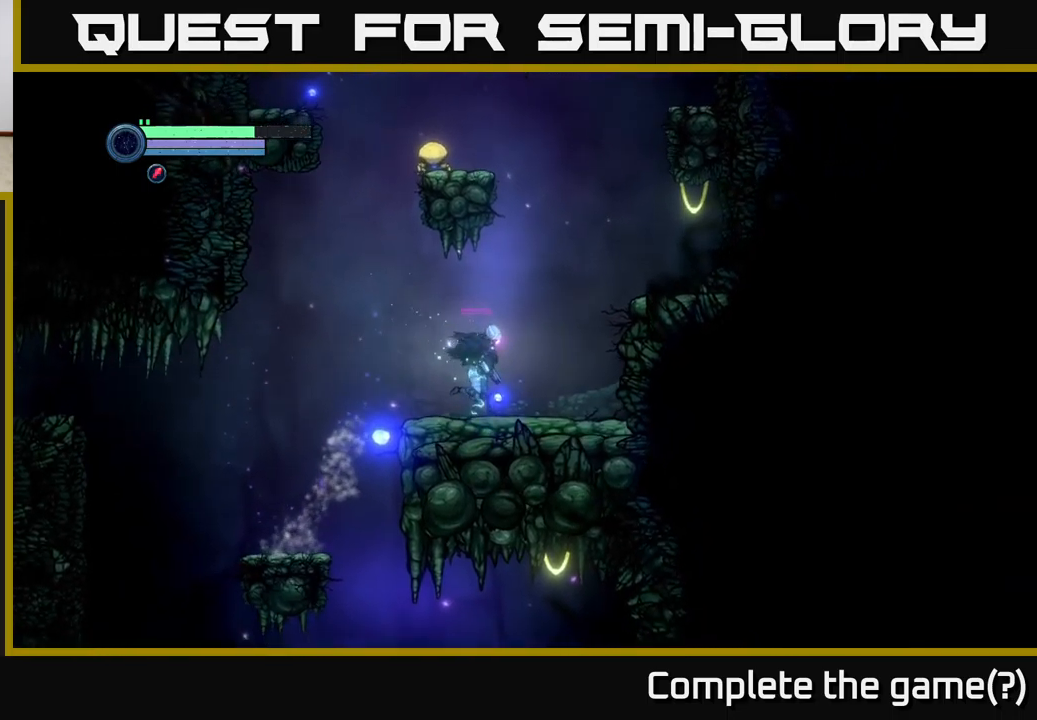
{"buttons": [], "left_stick": "right", "right_stick": "center", "events": [[83, "A", "down"], [466, "A", "up"]]}
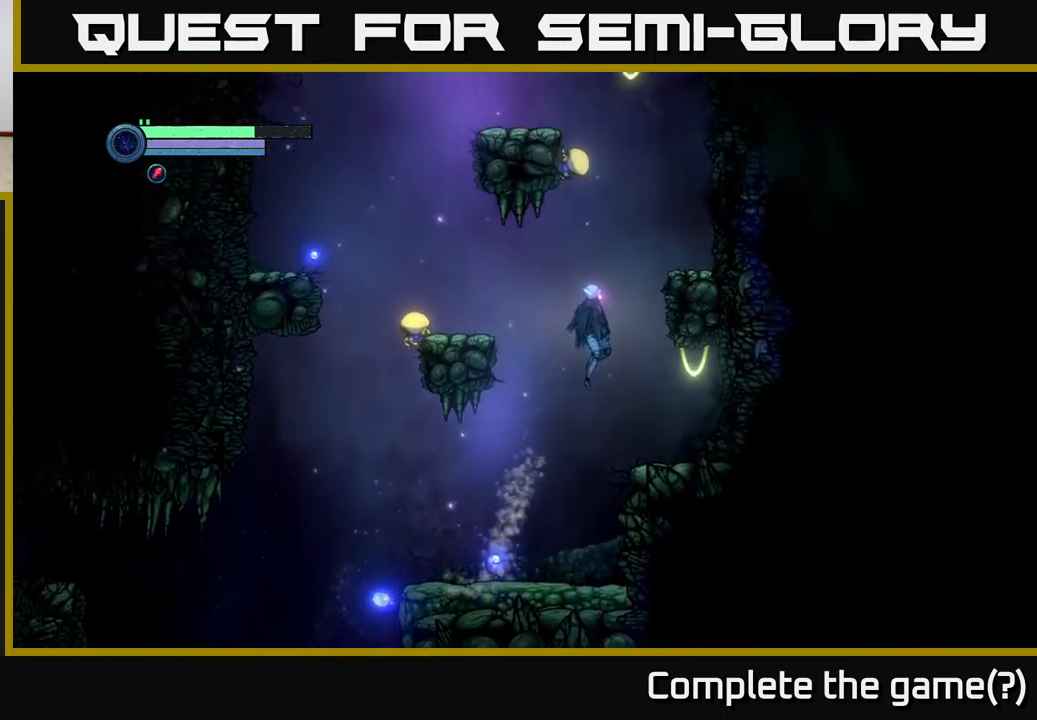
{"buttons": ["A"], "left_stick": "left", "right_stick": "center", "events": [[250, "left_stick", "left"], [366, "A", "down"]]}
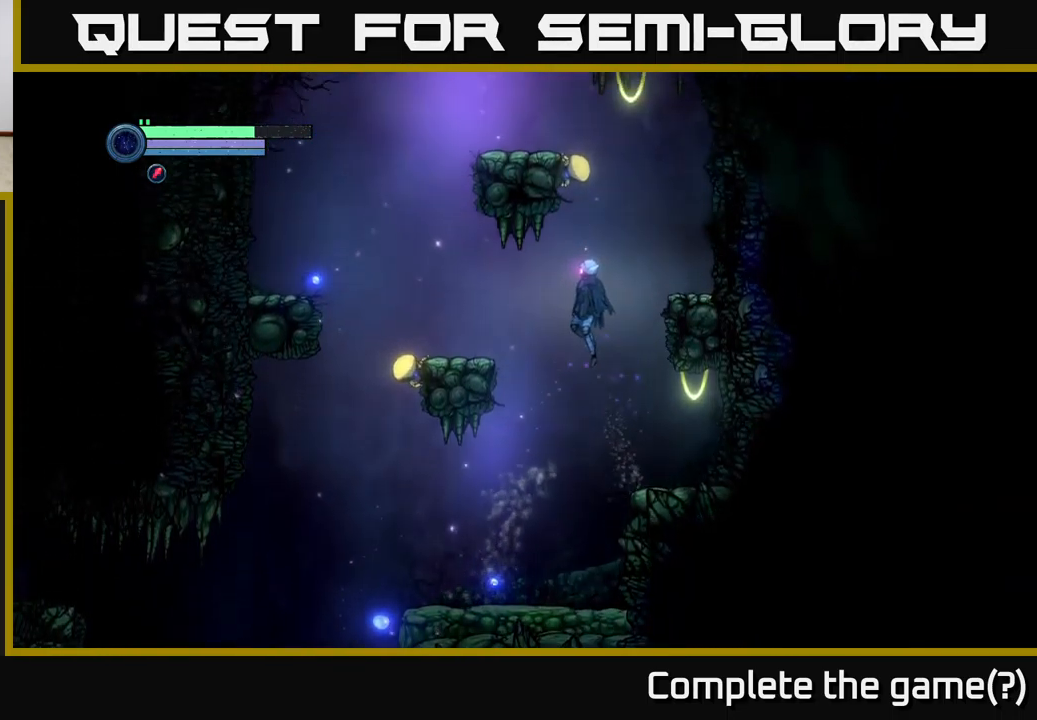
{"buttons": [], "left_stick": "left", "right_stick": "center", "events": [[433, "A", "up"]]}
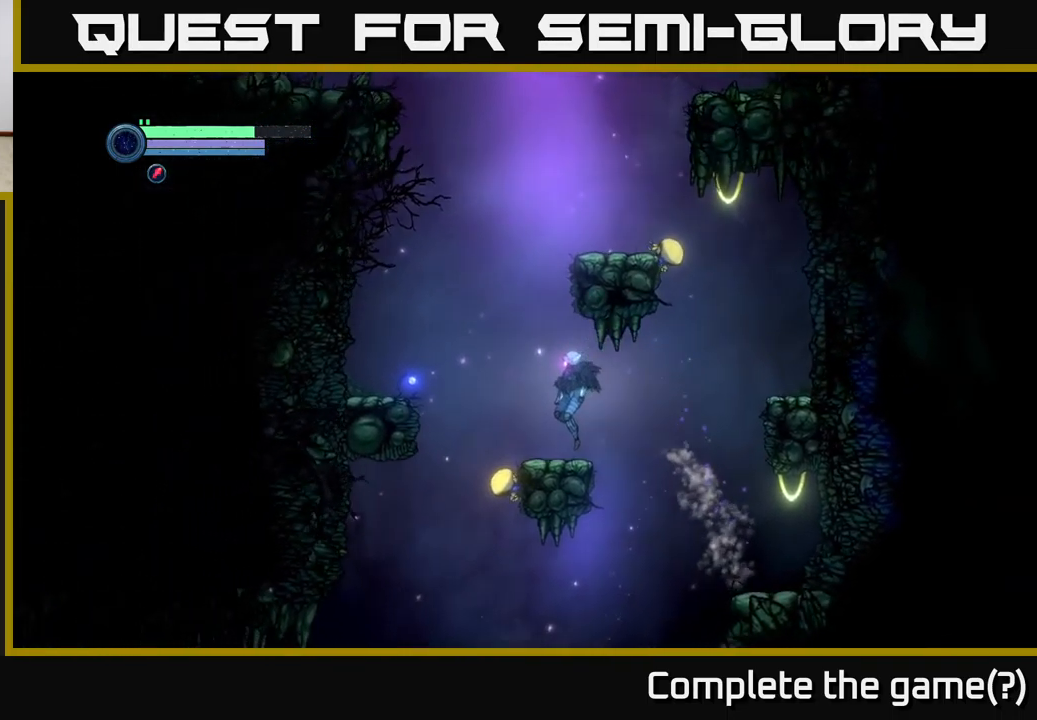
{"buttons": ["A"], "left_stick": "right", "right_stick": "center", "events": [[150, "A", "down"], [183, "left_stick", "center"], [450, "left_stick", "right"]]}
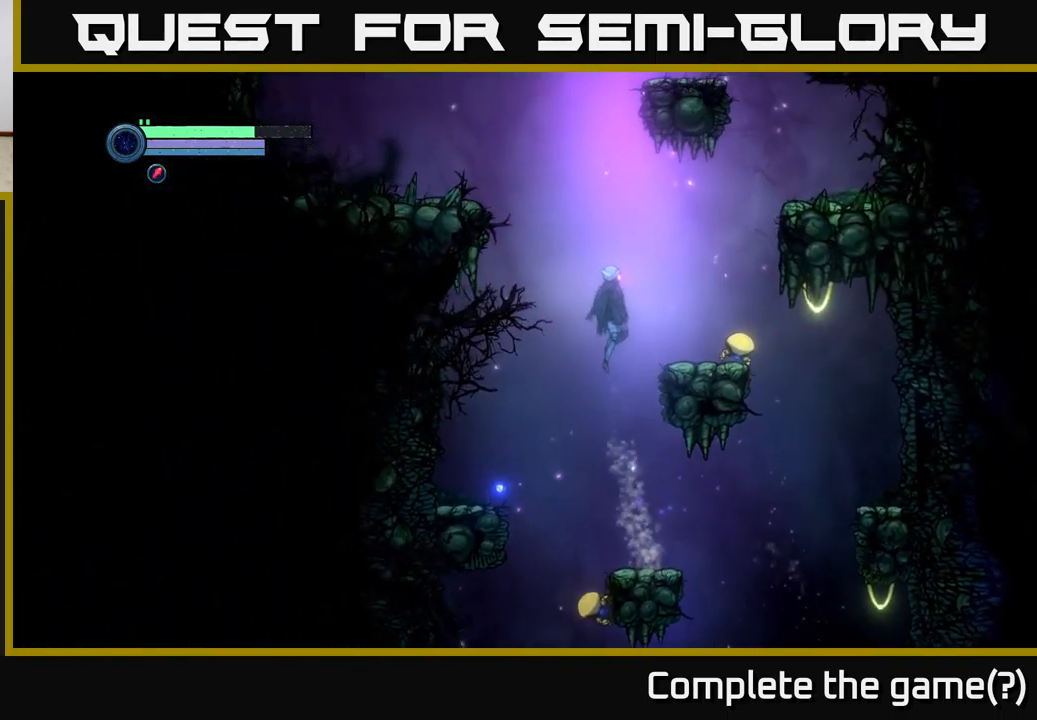
{"buttons": ["X", "L2"], "left_stick": "down-right", "right_stick": "center", "events": [[233, "L2", "down"], [233, "left_stick", "down-right"], [266, "A", "up"], [316, "X", "down"], [383, "X", "up"], [433, "X", "down"]]}
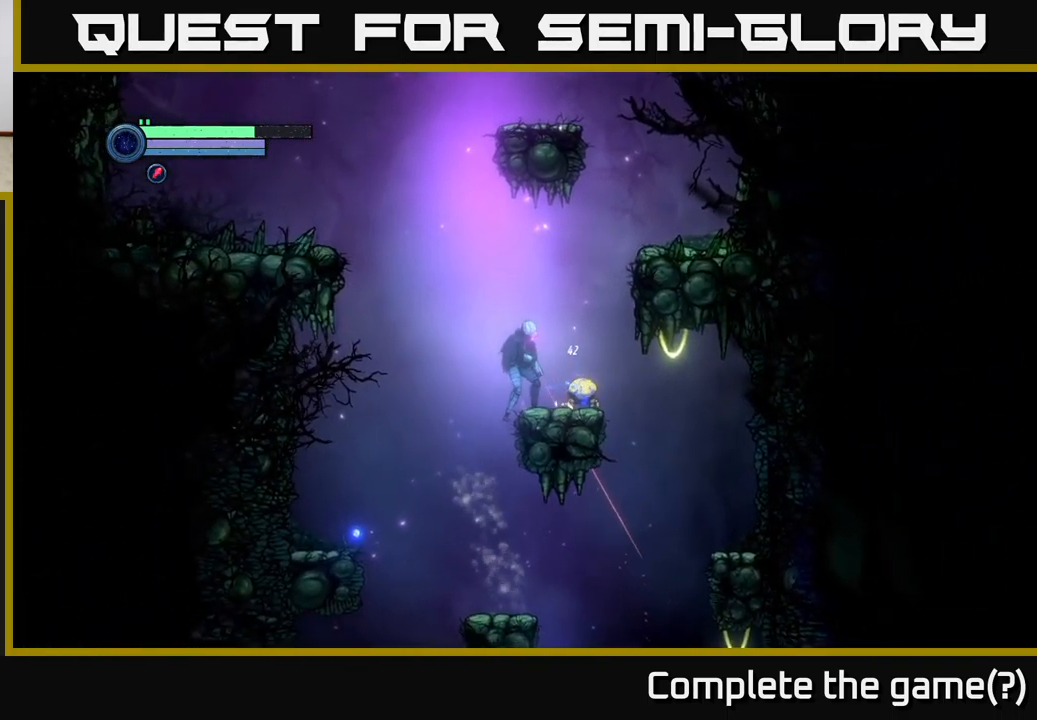
{"buttons": ["X", "L2"], "left_stick": "down-right", "right_stick": "center", "events": []}
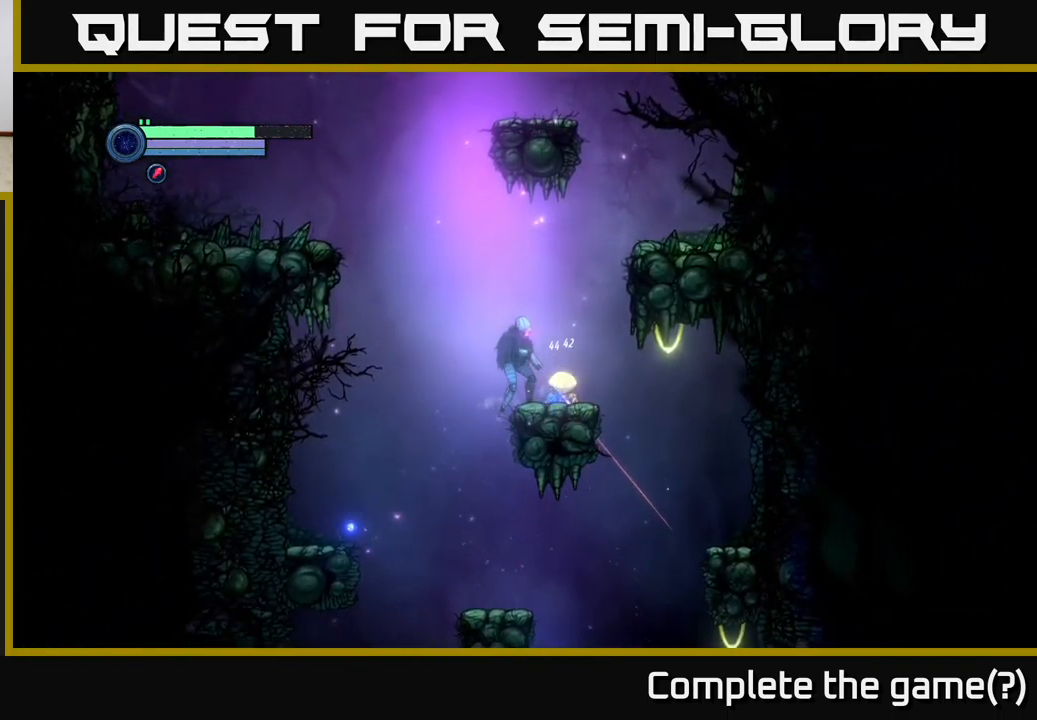
{"buttons": [], "left_stick": "right", "right_stick": "center", "events": [[316, "X", "up"], [416, "L2", "up"], [433, "left_stick", "right"]]}